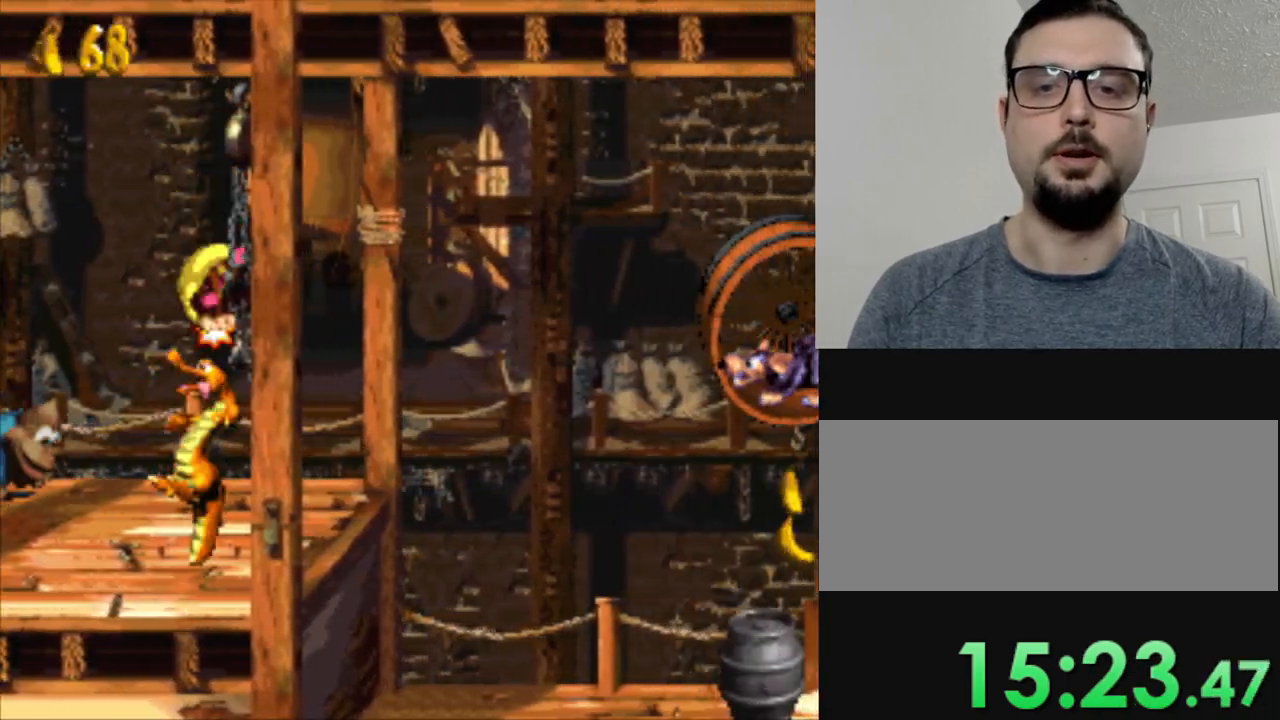
Gameplay with a controller (Nintendo layout); each line is a JSON object with the inputs held at the frame after it. "events" lists button and stick changes between this image and that frame as [ms after this image, input, new state], when the widget could be followed in between. Not read: L3 R3.
{"buttons": ["Y", "DPAD_RIGHT"], "events": []}
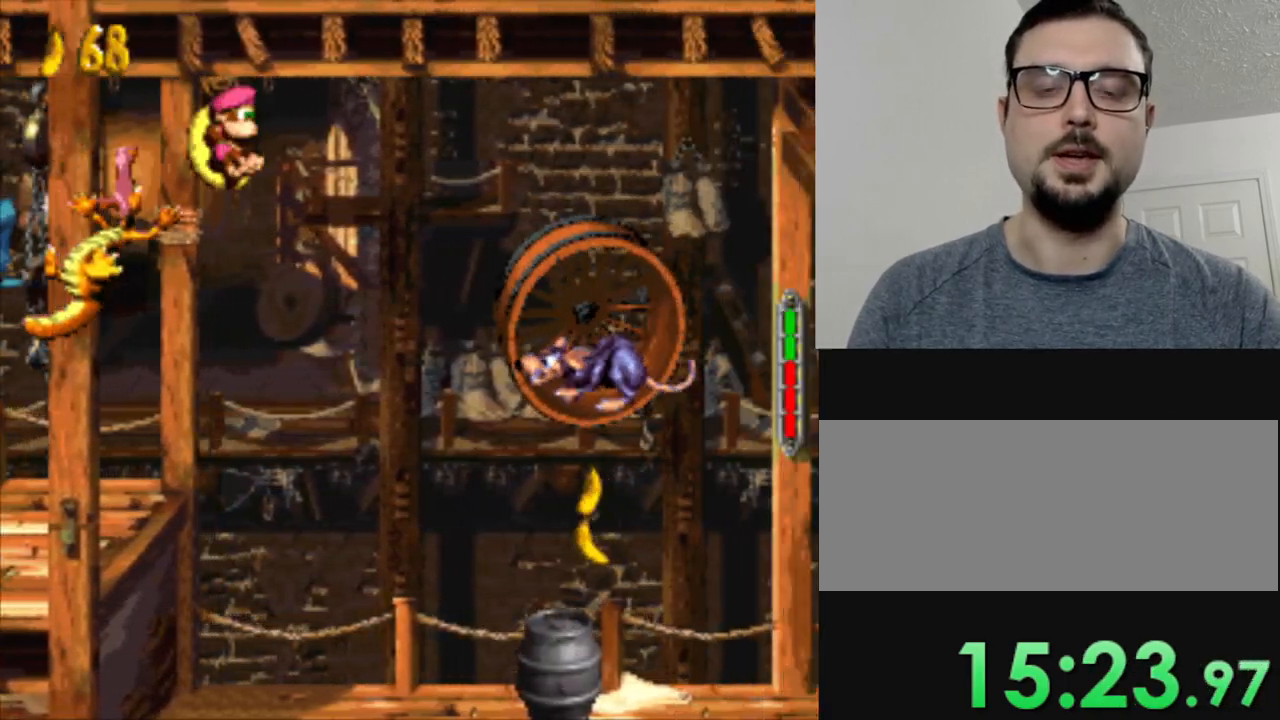
{"buttons": ["Y", "DPAD_RIGHT"], "events": []}
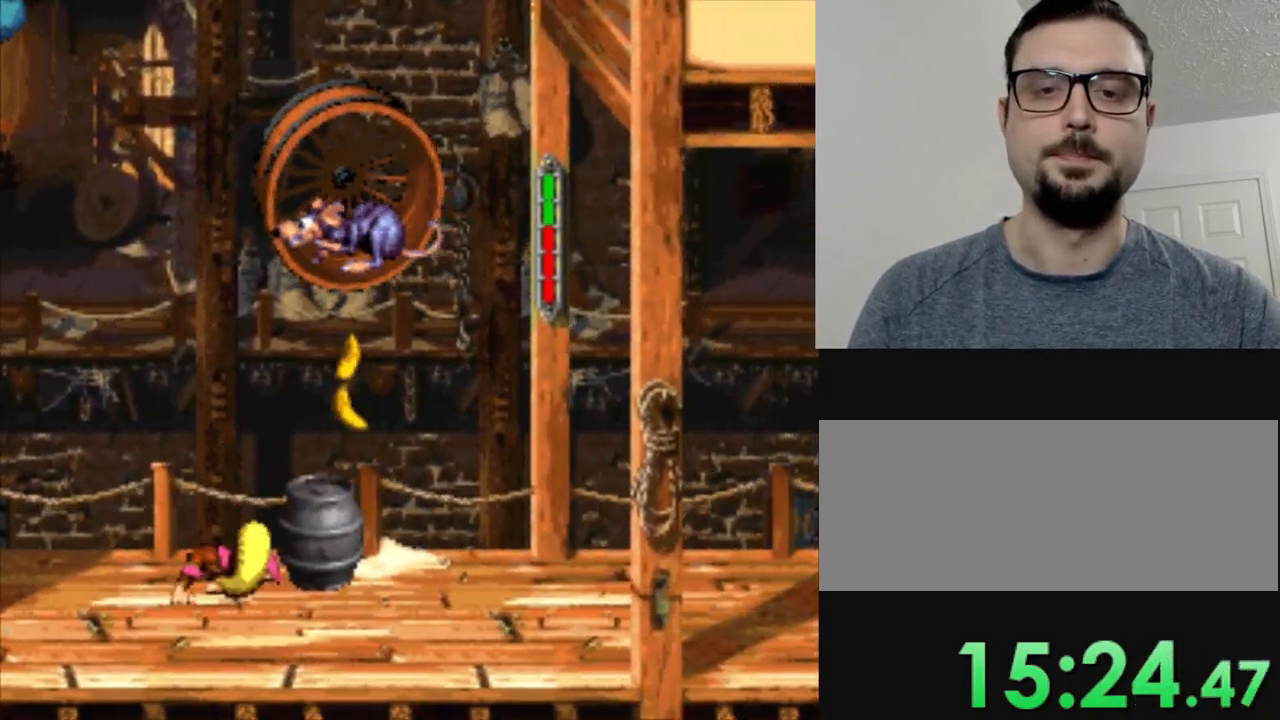
{"buttons": ["Y", "DPAD_RIGHT"], "events": [[17, "DPAD_RIGHT", "up"], [117, "B", "down"], [351, "B", "up"], [501, "DPAD_RIGHT", "down"]]}
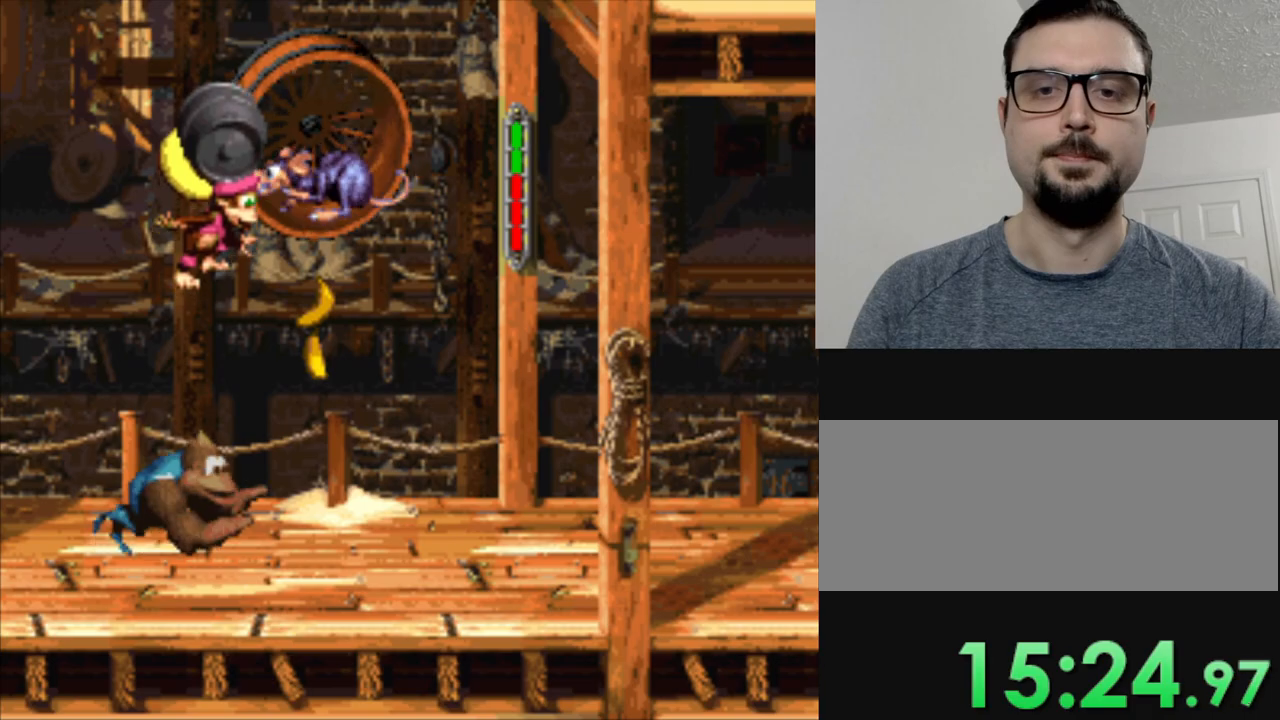
{"buttons": ["Y"], "events": [[350, "DPAD_RIGHT", "up"]]}
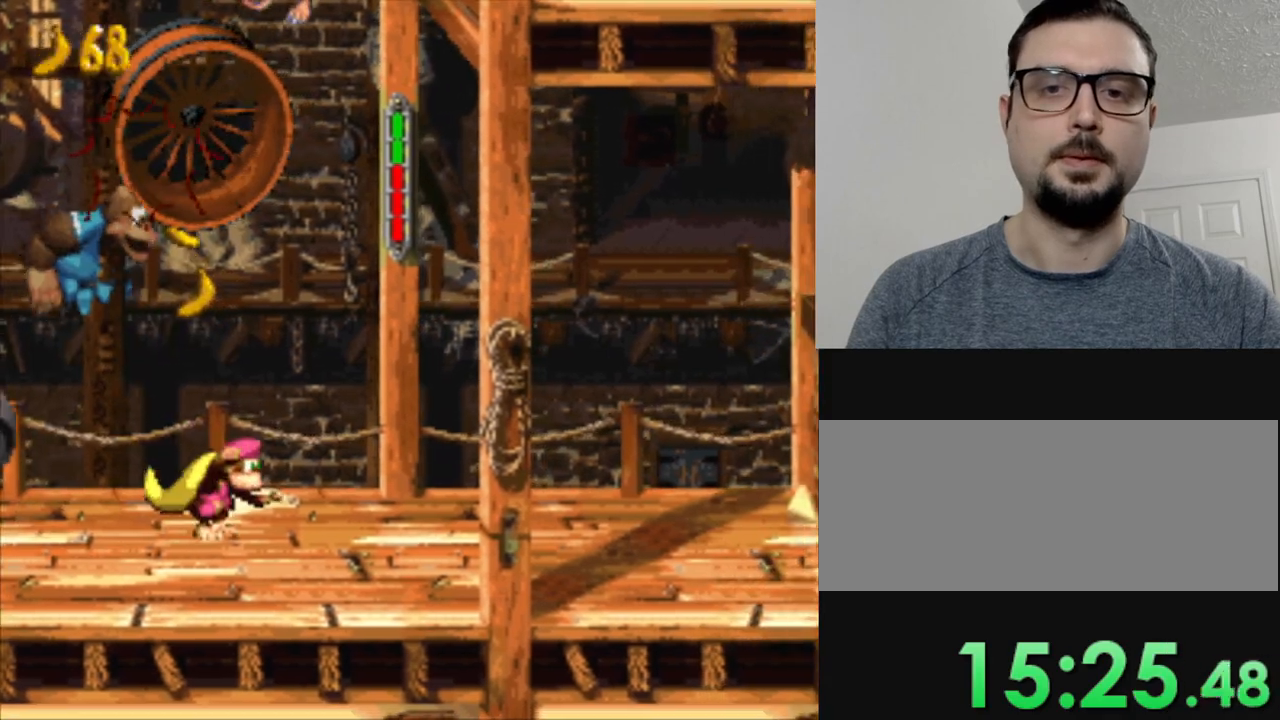
{"buttons": ["Y", "DPAD_RIGHT"], "events": [[84, "DPAD_RIGHT", "down"]]}
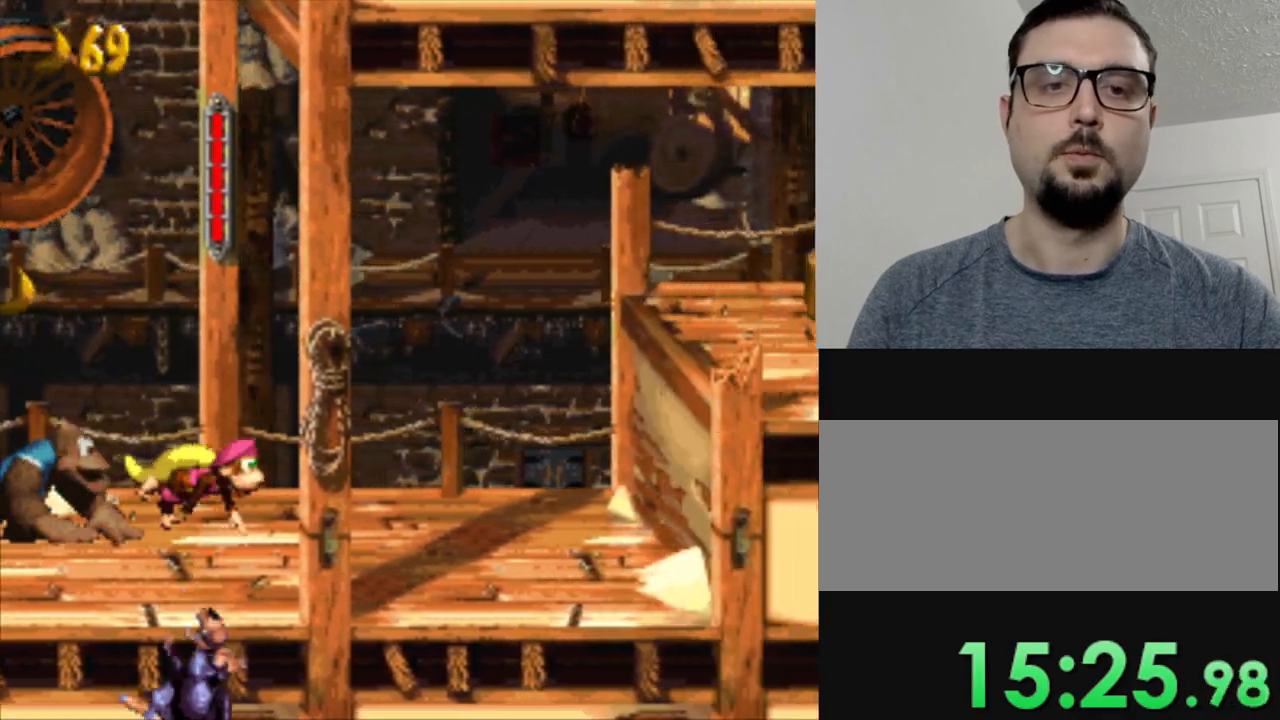
{"buttons": ["B", "Y", "DPAD_RIGHT"], "events": [[350, "B", "down"]]}
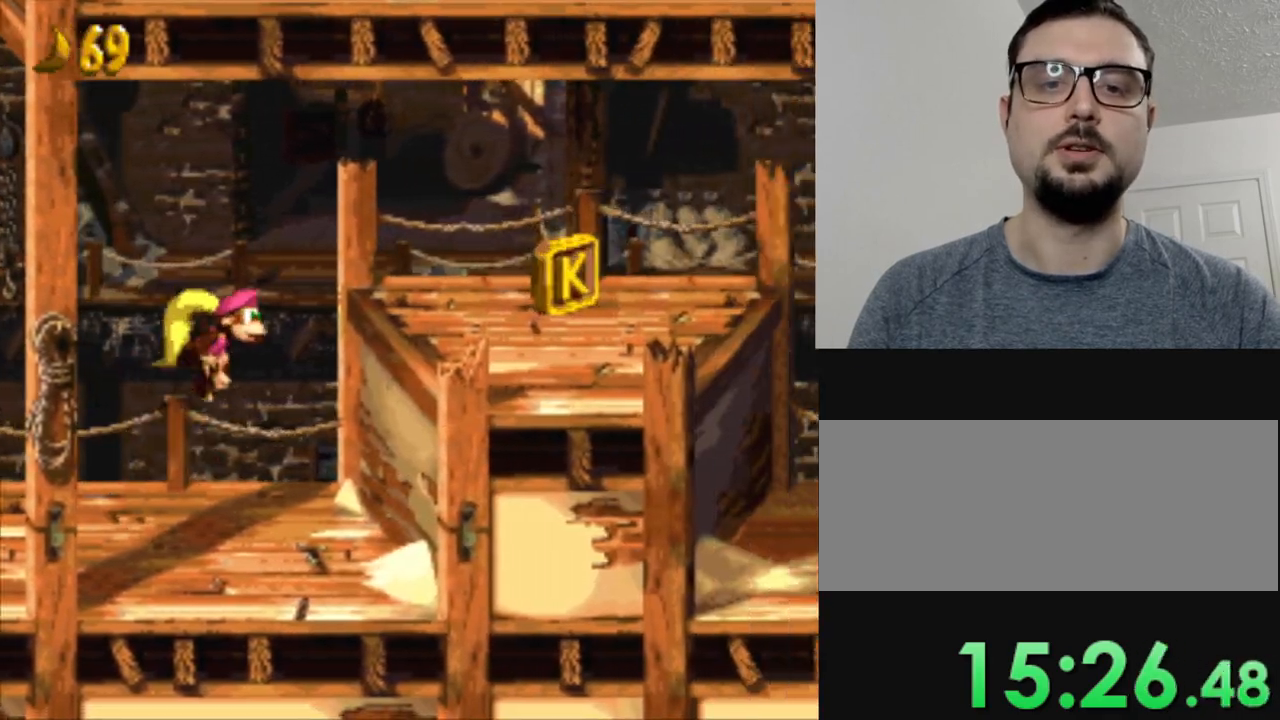
{"buttons": ["Y", "DPAD_RIGHT"], "events": [[84, "B", "up"]]}
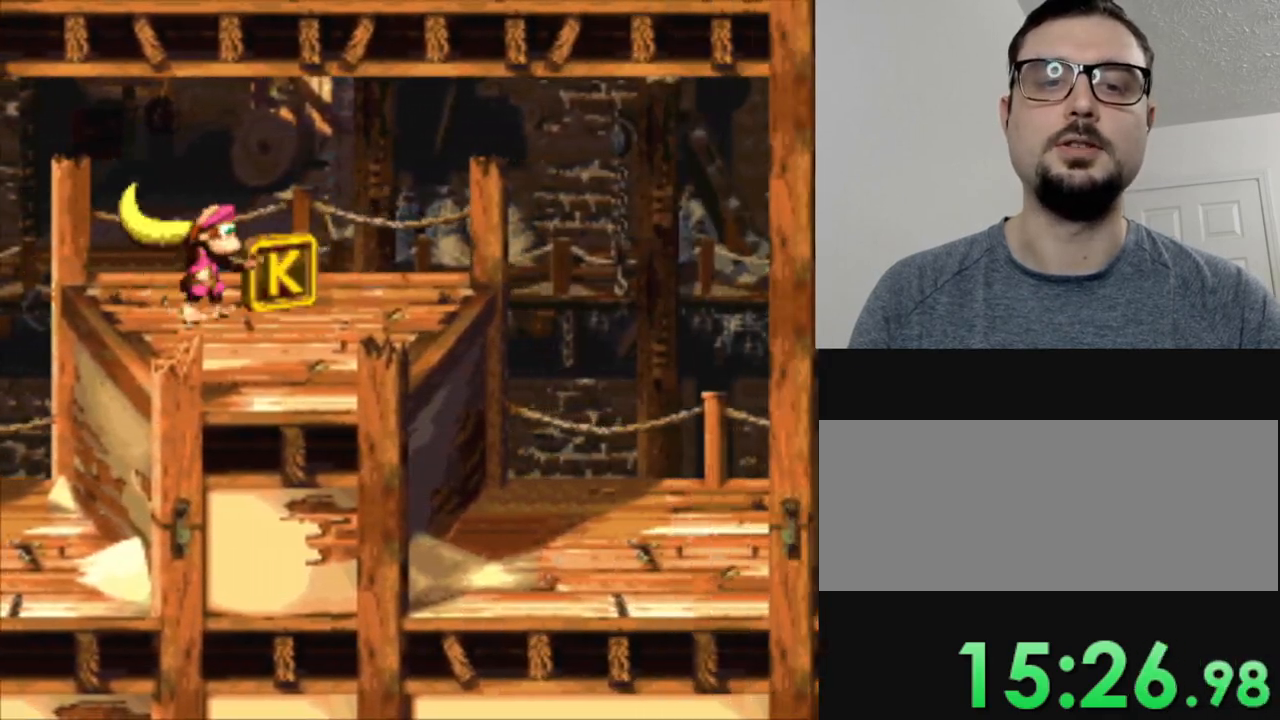
{"buttons": ["Y", "DPAD_RIGHT"], "events": []}
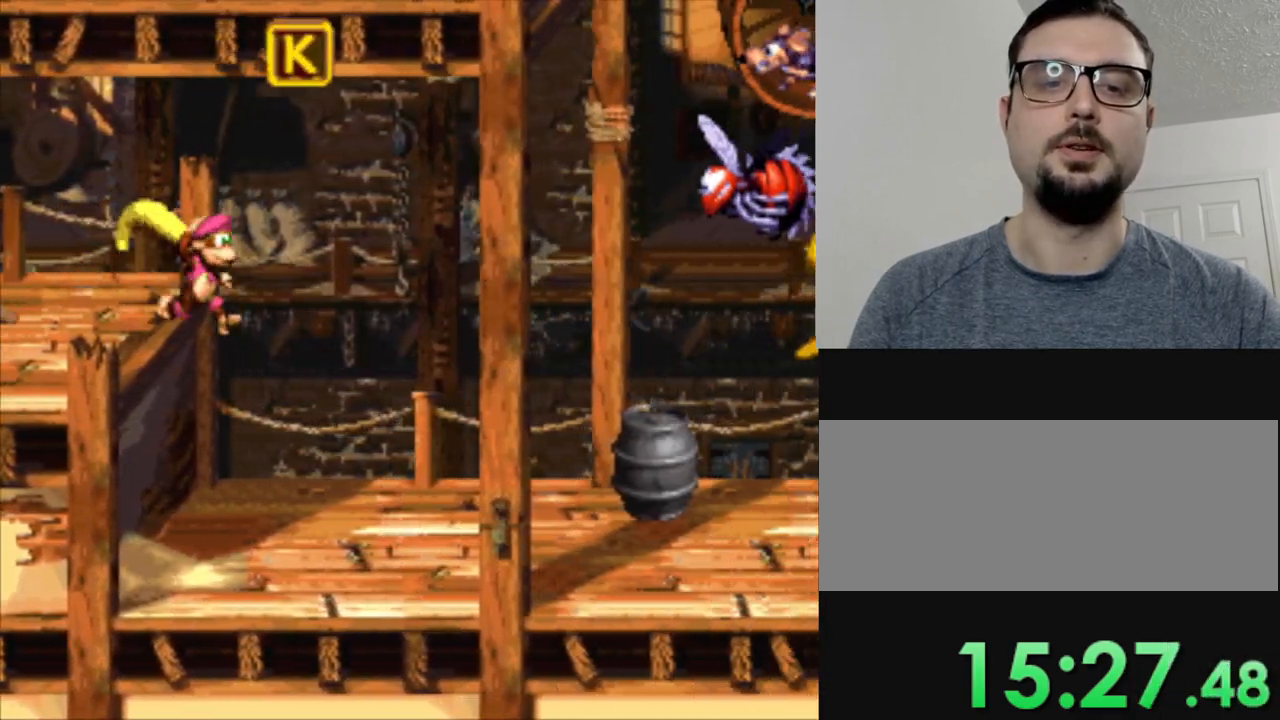
{"buttons": ["Y", "DPAD_RIGHT"], "events": []}
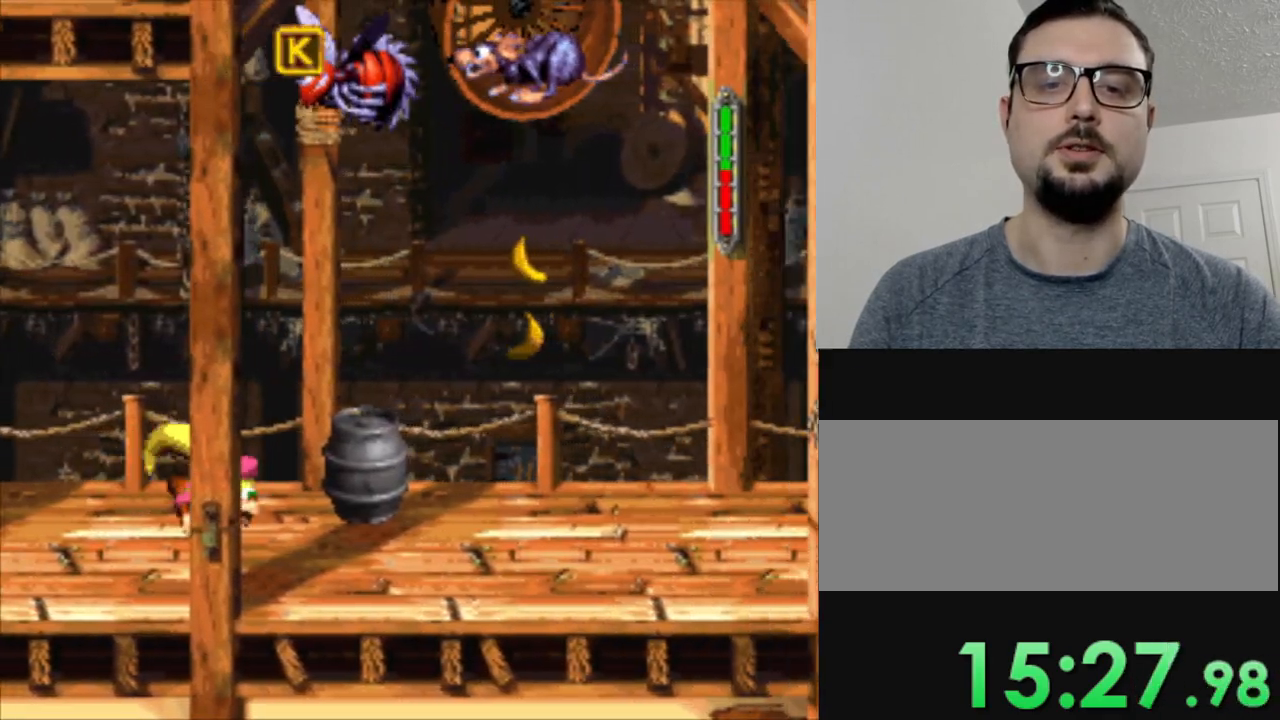
{"buttons": ["Y", "DPAD_UP", "DPAD_RIGHT"], "events": [[384, "DPAD_UP", "down"]]}
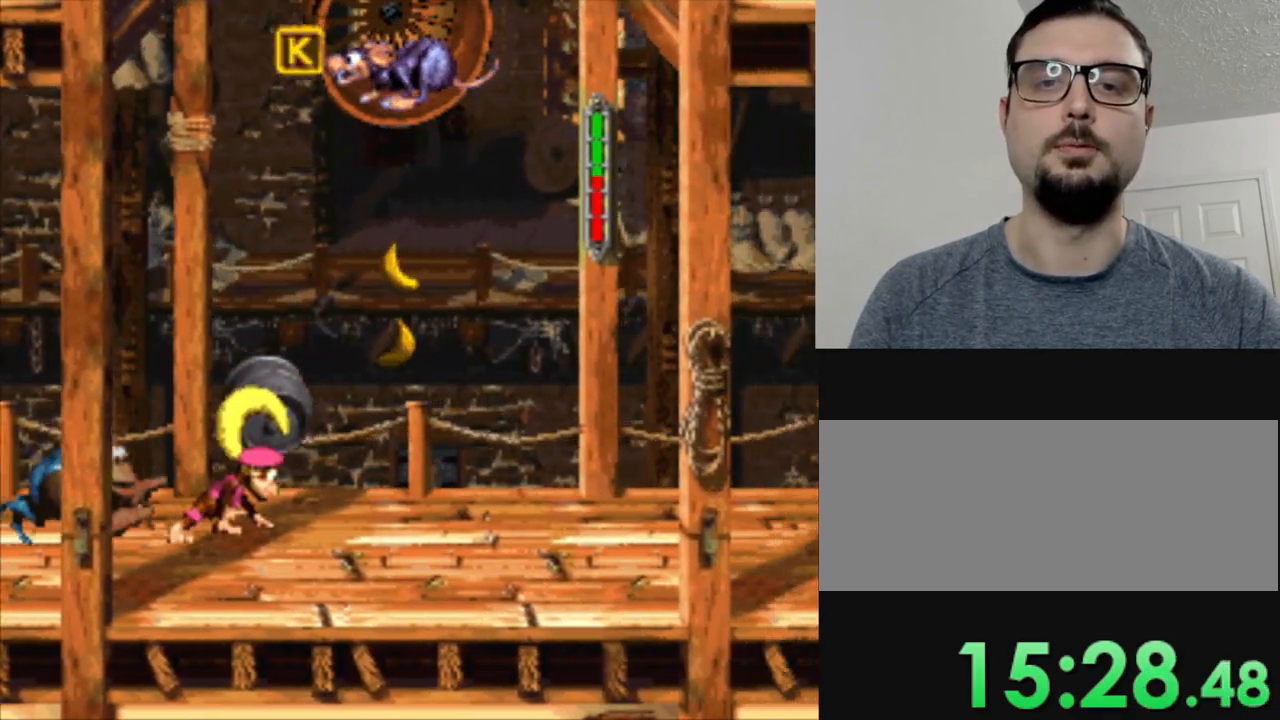
{"buttons": ["DPAD_RIGHT"], "events": [[17, "B", "down"], [17, "DPAD_RIGHT", "up"], [334, "DPAD_RIGHT", "down"], [351, "B", "up"], [384, "Y", "up"], [451, "DPAD_UP", "up"]]}
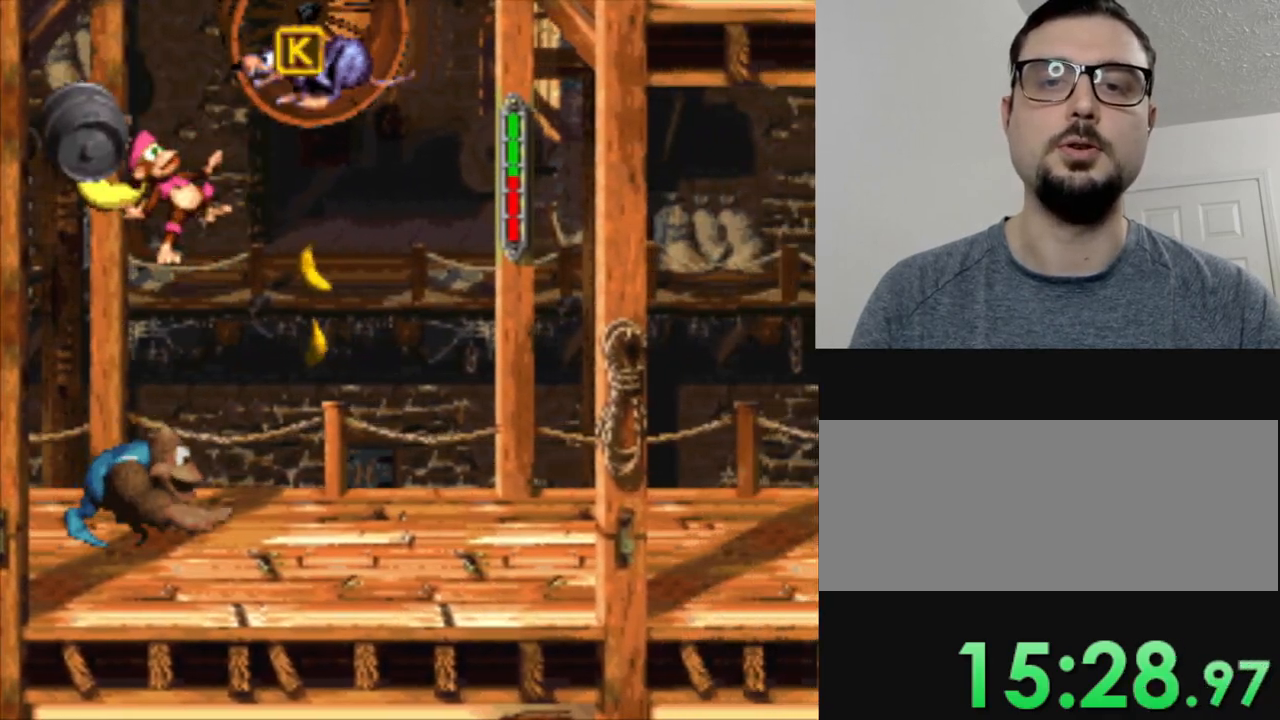
{"buttons": ["Y"], "events": [[67, "DPAD_RIGHT", "up"], [417, "Y", "down"]]}
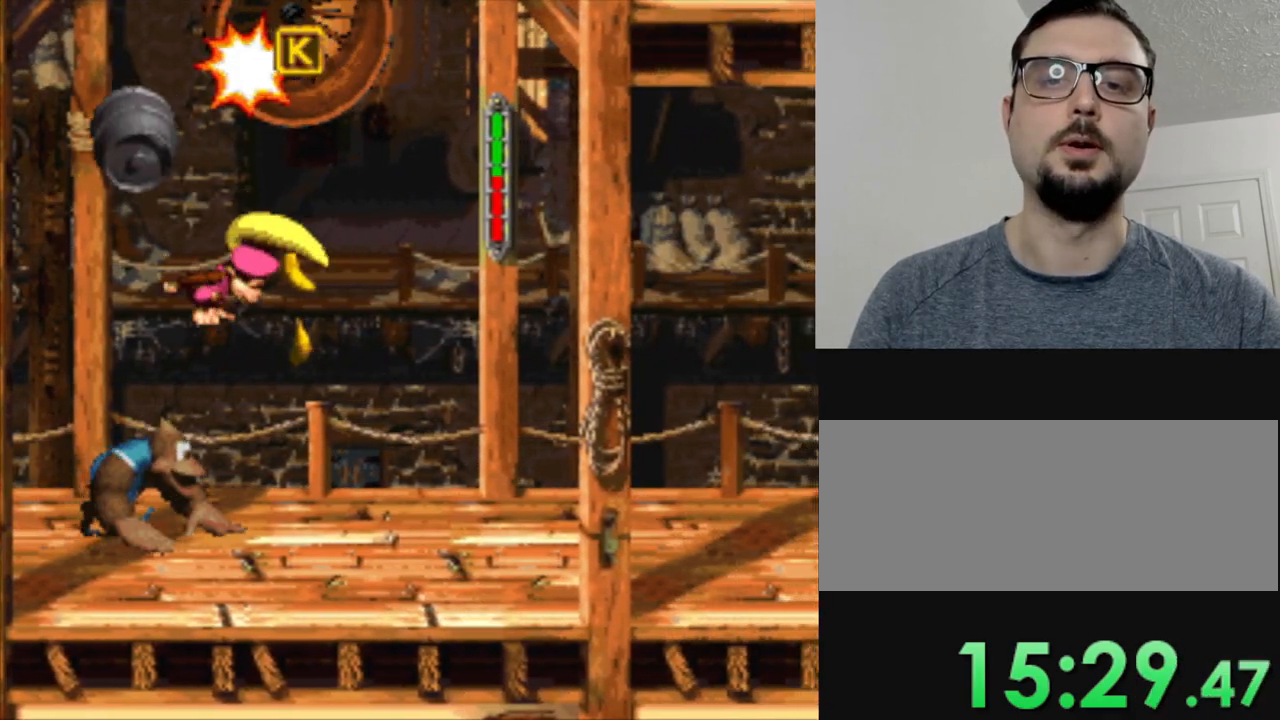
{"buttons": ["Y", "DPAD_RIGHT"], "events": [[167, "DPAD_RIGHT", "down"]]}
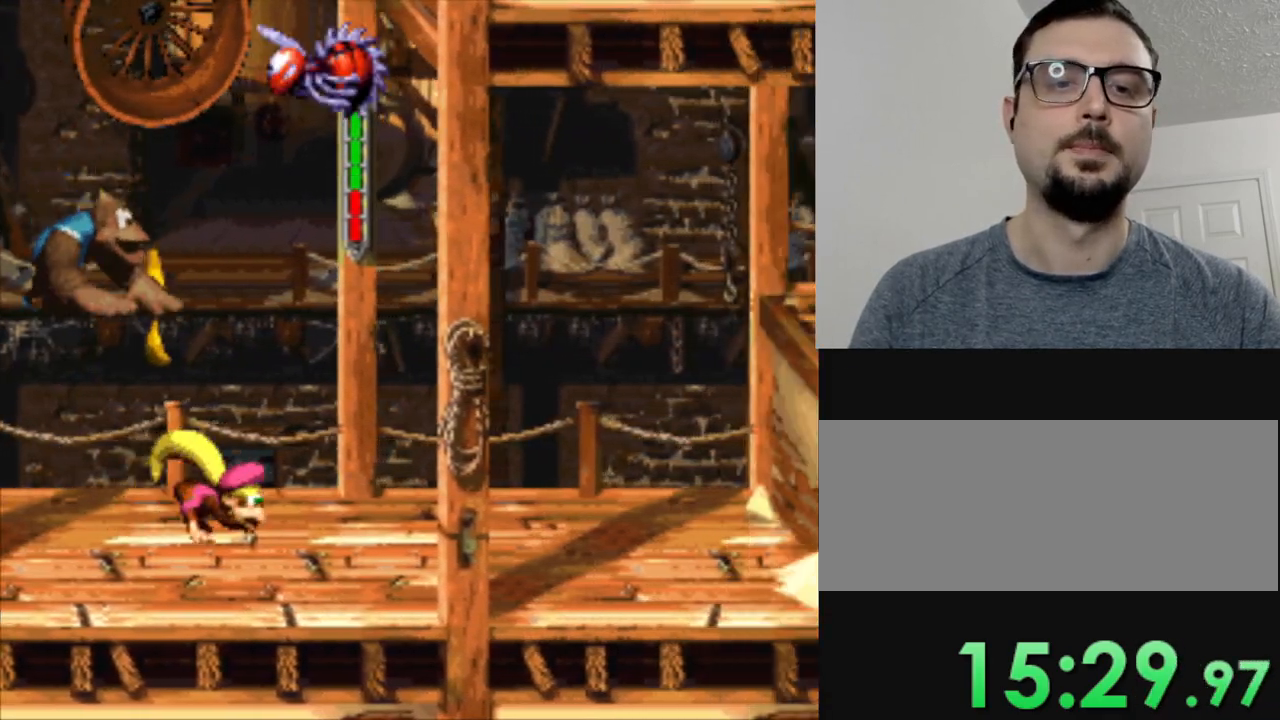
{"buttons": ["Y", "DPAD_RIGHT"], "events": []}
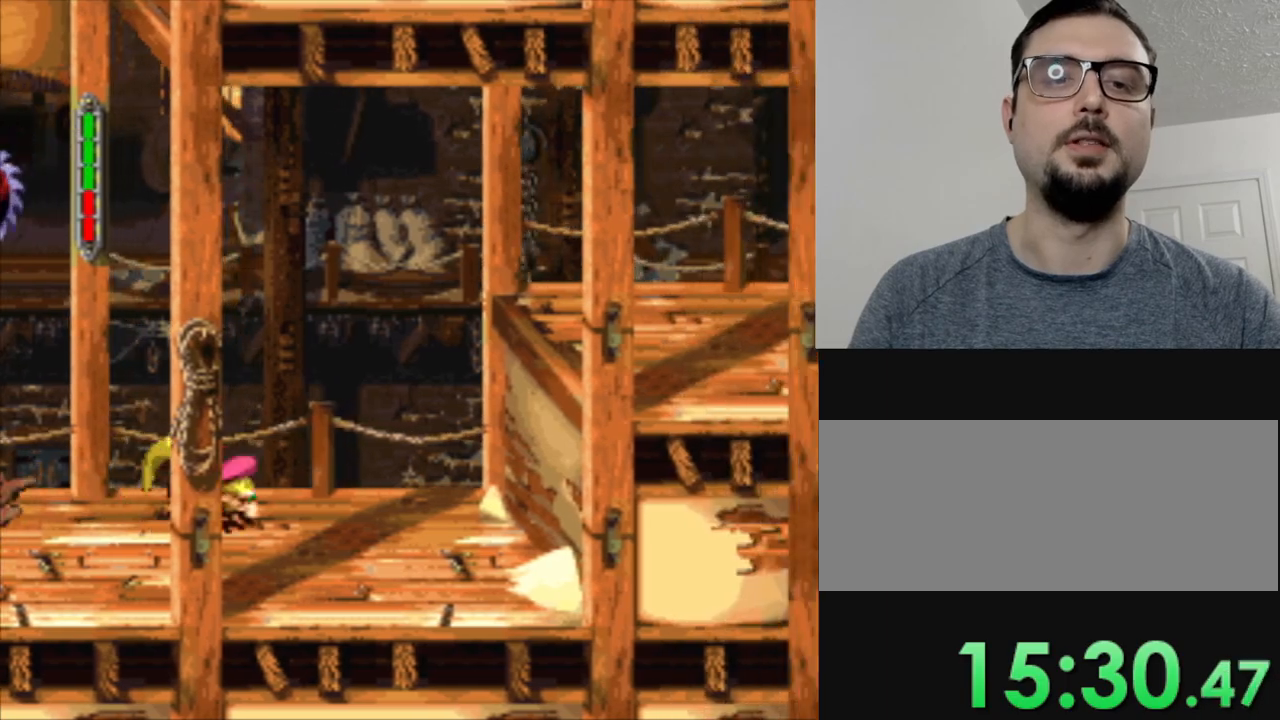
{"buttons": ["Y", "DPAD_RIGHT"], "events": [[167, "B", "down"], [434, "B", "up"]]}
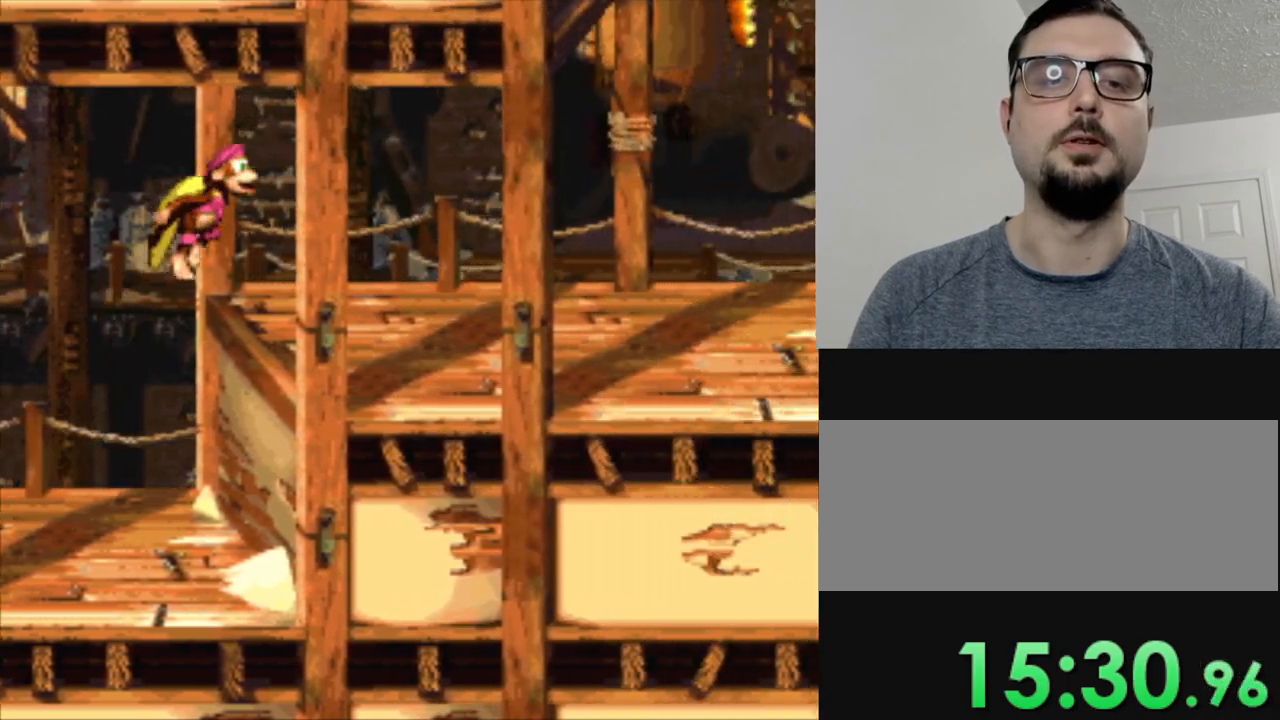
{"buttons": ["Y", "DPAD_RIGHT"], "events": [[317, "DPAD_RIGHT", "up"], [434, "DPAD_RIGHT", "down"]]}
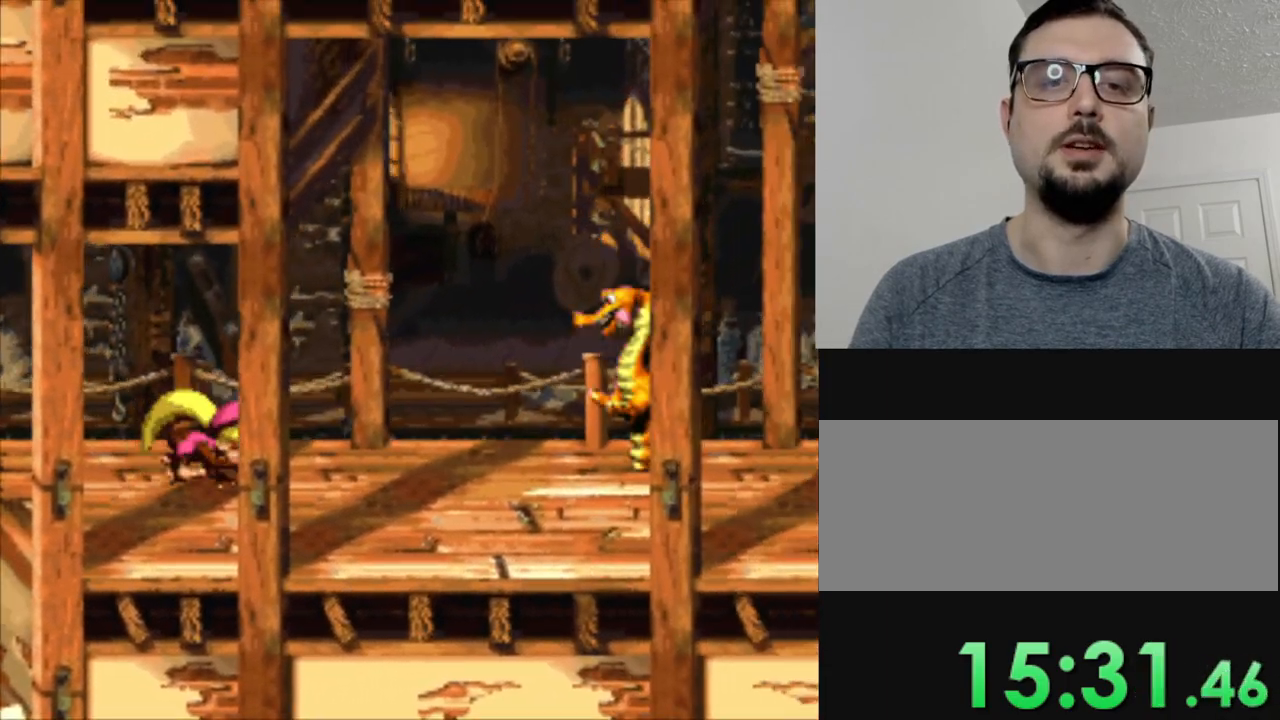
{"buttons": ["Y", "DPAD_RIGHT"], "events": [[367, "Y", "up"], [484, "Y", "down"]]}
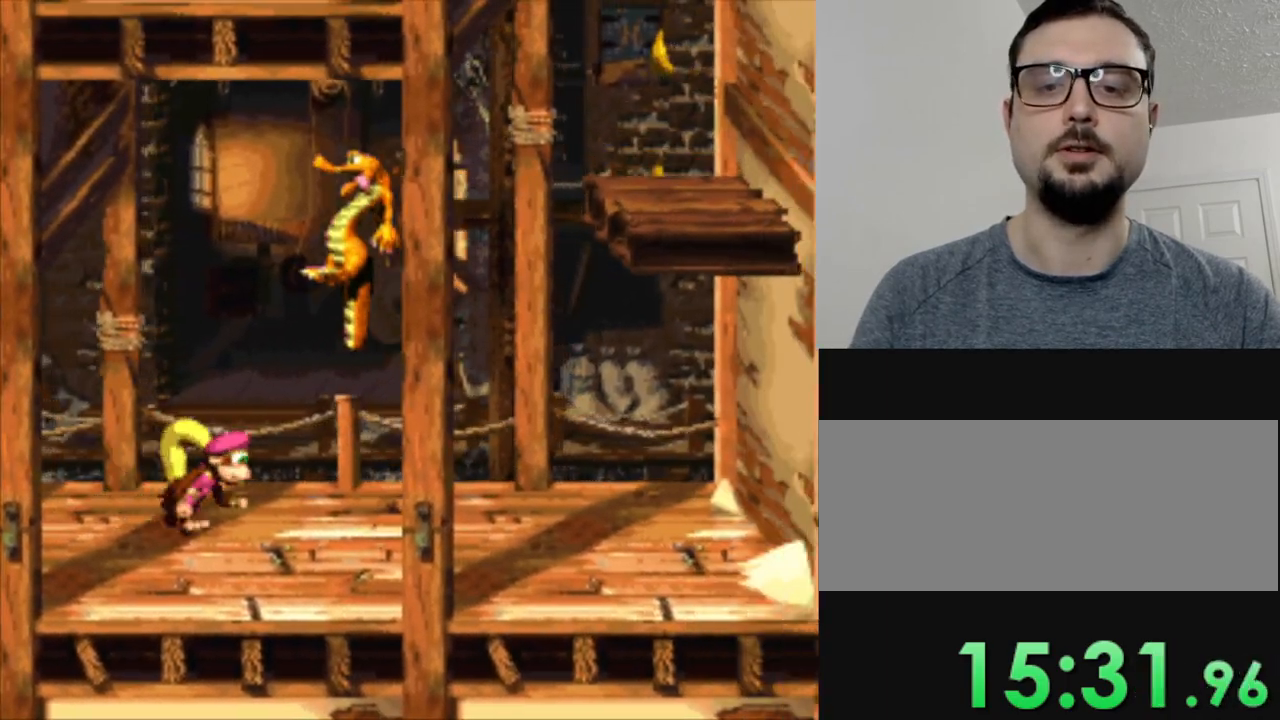
{"buttons": ["B", "Y", "DPAD_RIGHT"], "events": [[434, "B", "down"]]}
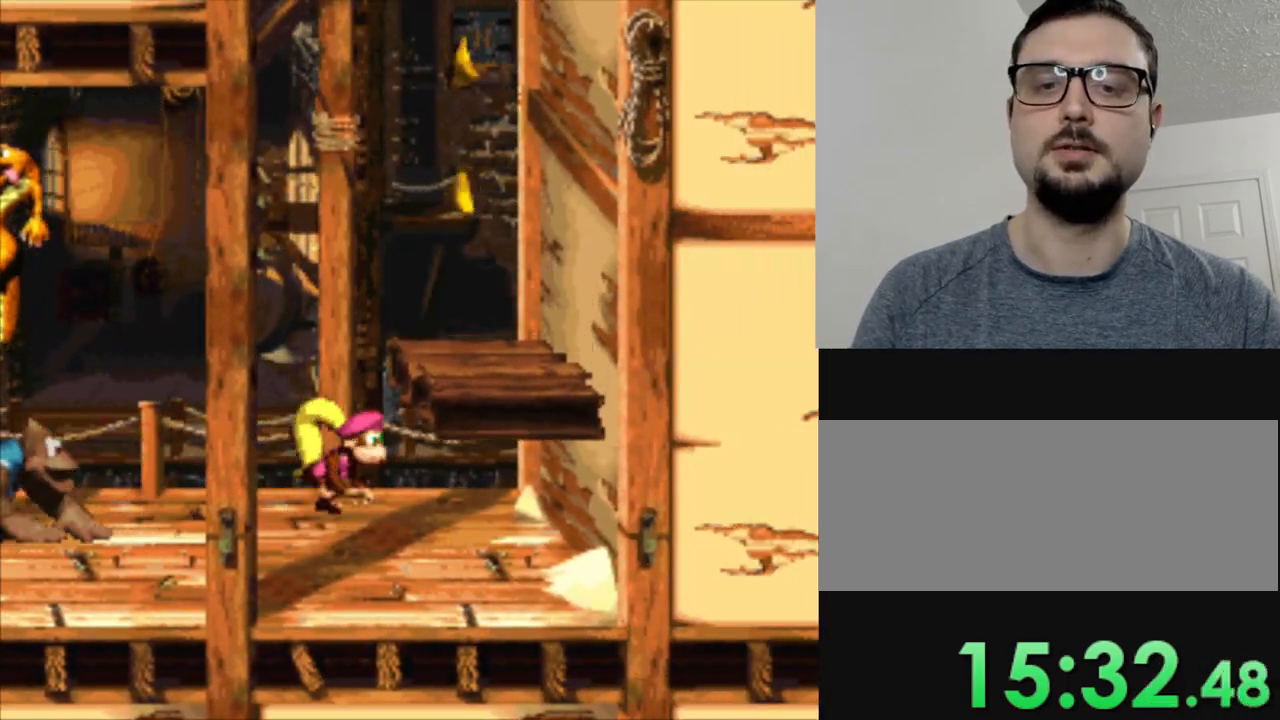
{"buttons": ["Y"], "events": [[183, "B", "up"], [217, "DPAD_RIGHT", "up"]]}
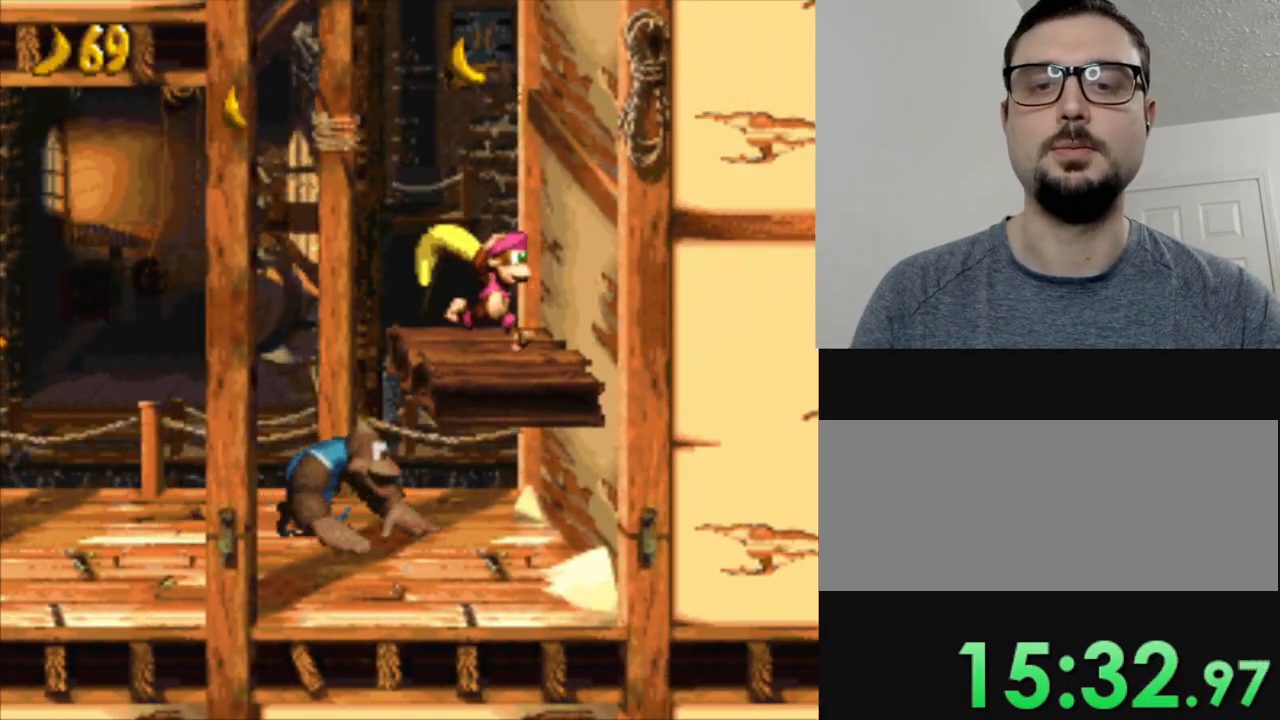
{"buttons": ["Y", "DPAD_LEFT"], "events": [[501, "DPAD_LEFT", "down"]]}
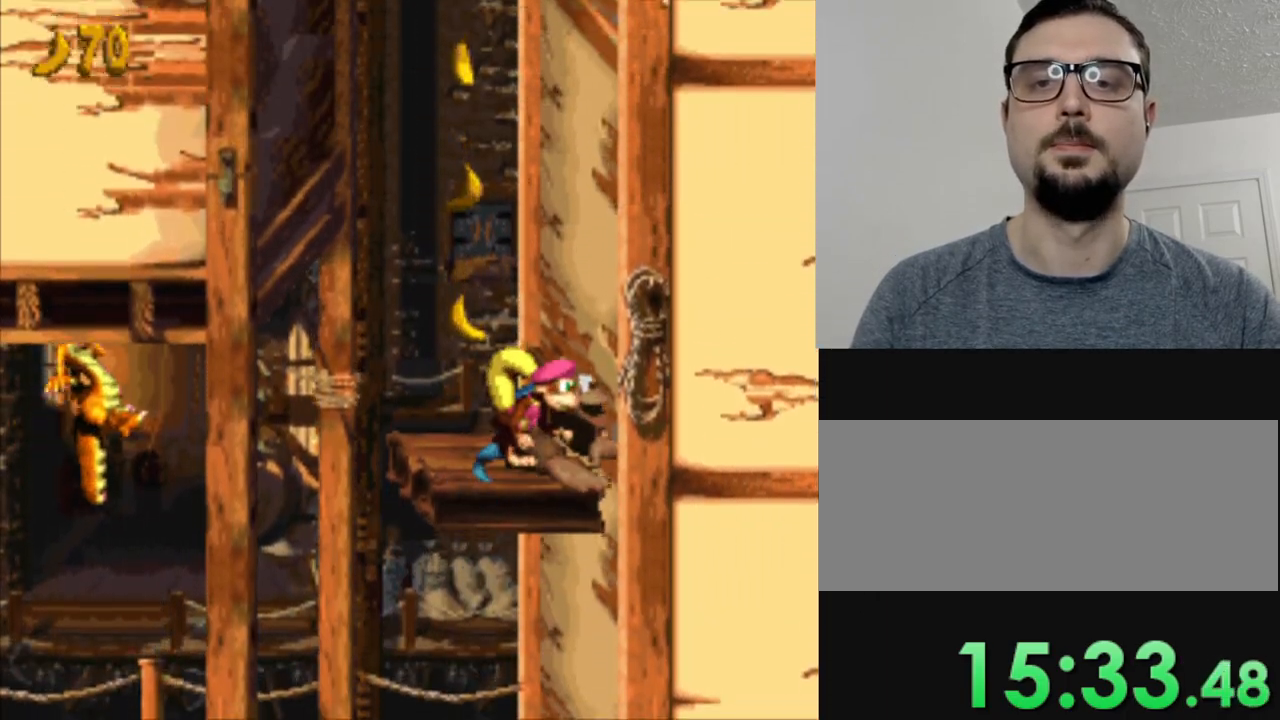
{"buttons": ["Y"], "events": [[83, "DPAD_LEFT", "up"]]}
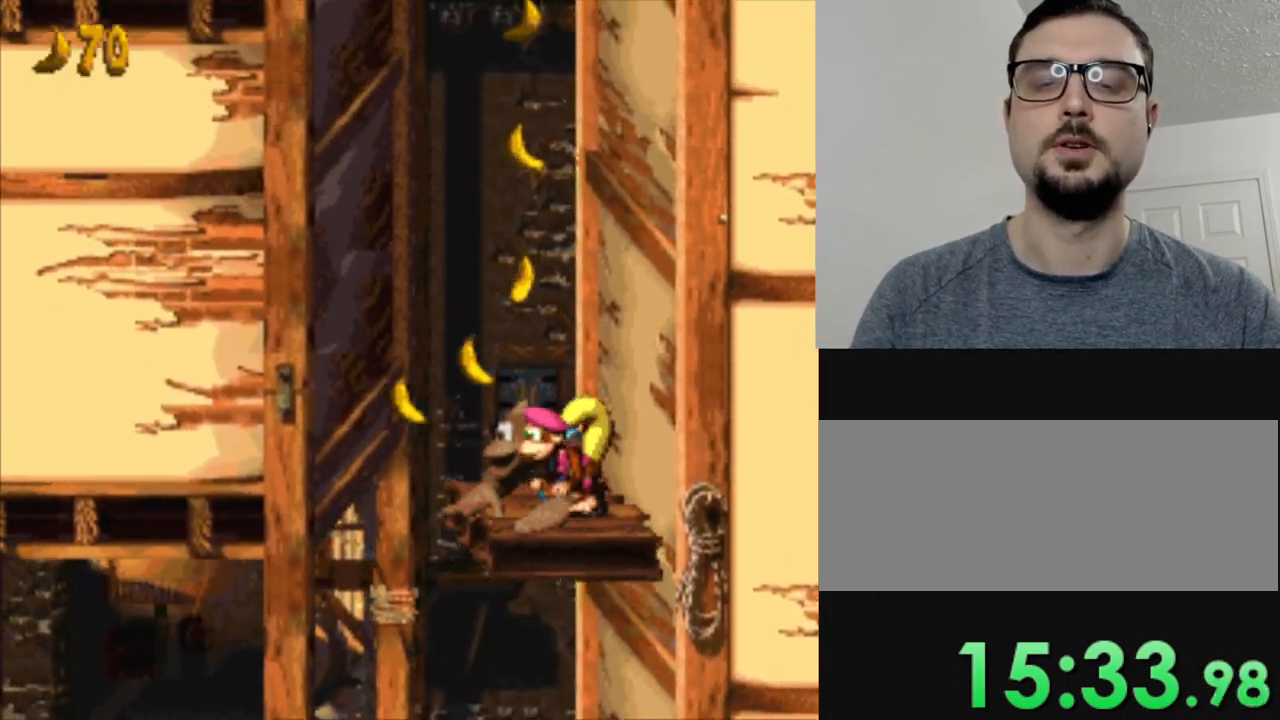
{"buttons": ["Y"], "events": []}
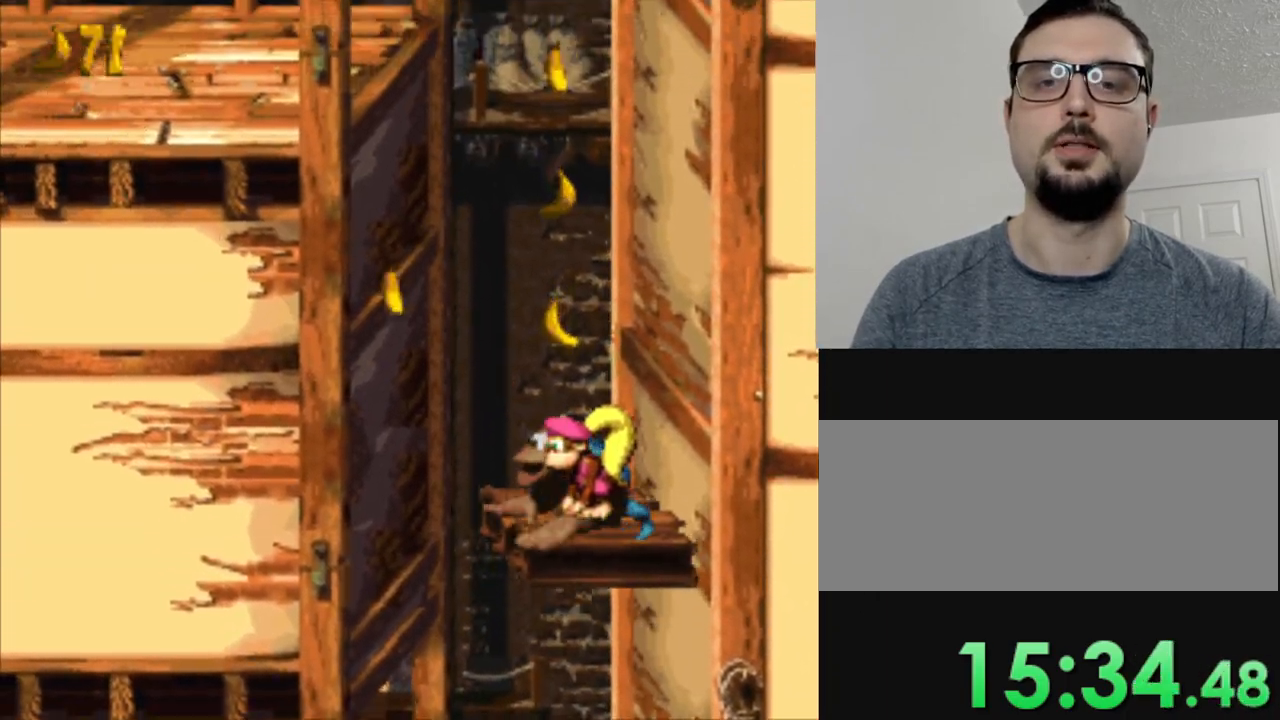
{"buttons": ["Y"], "events": [[16, "B", "down"], [217, "B", "up"]]}
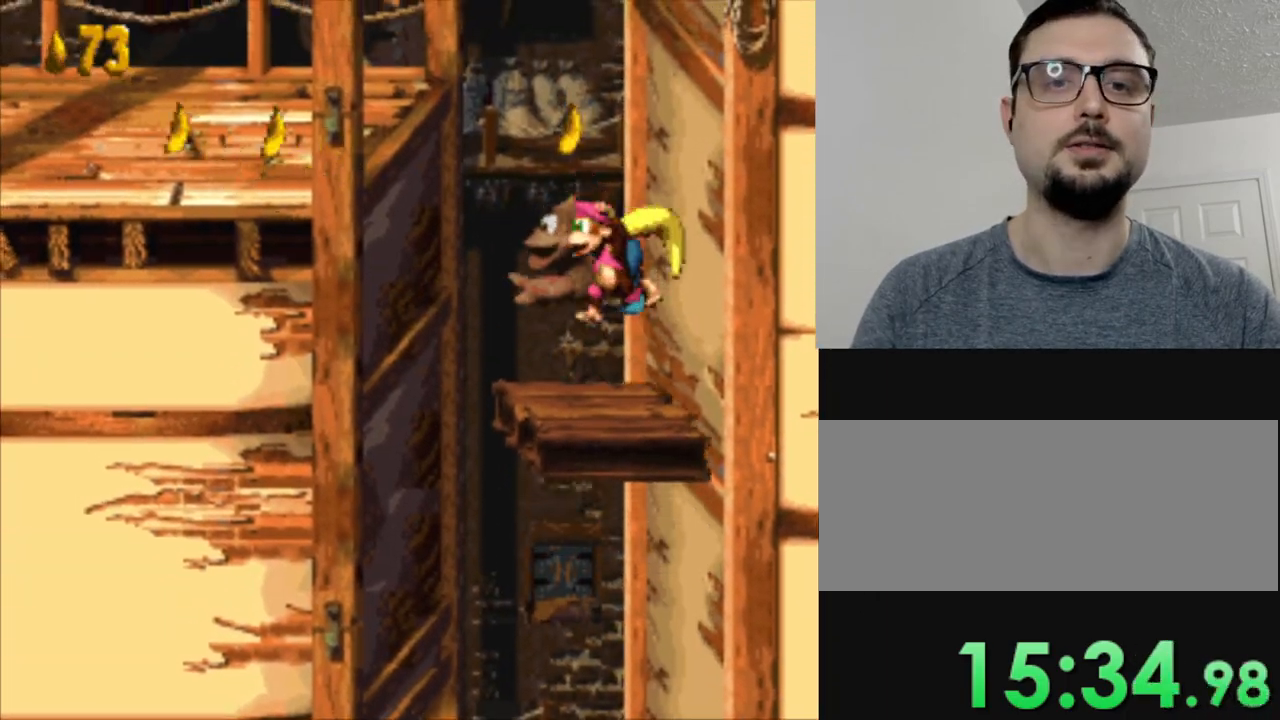
{"buttons": ["B", "Y", "DPAD_LEFT"], "events": [[267, "DPAD_LEFT", "down"], [451, "B", "down"]]}
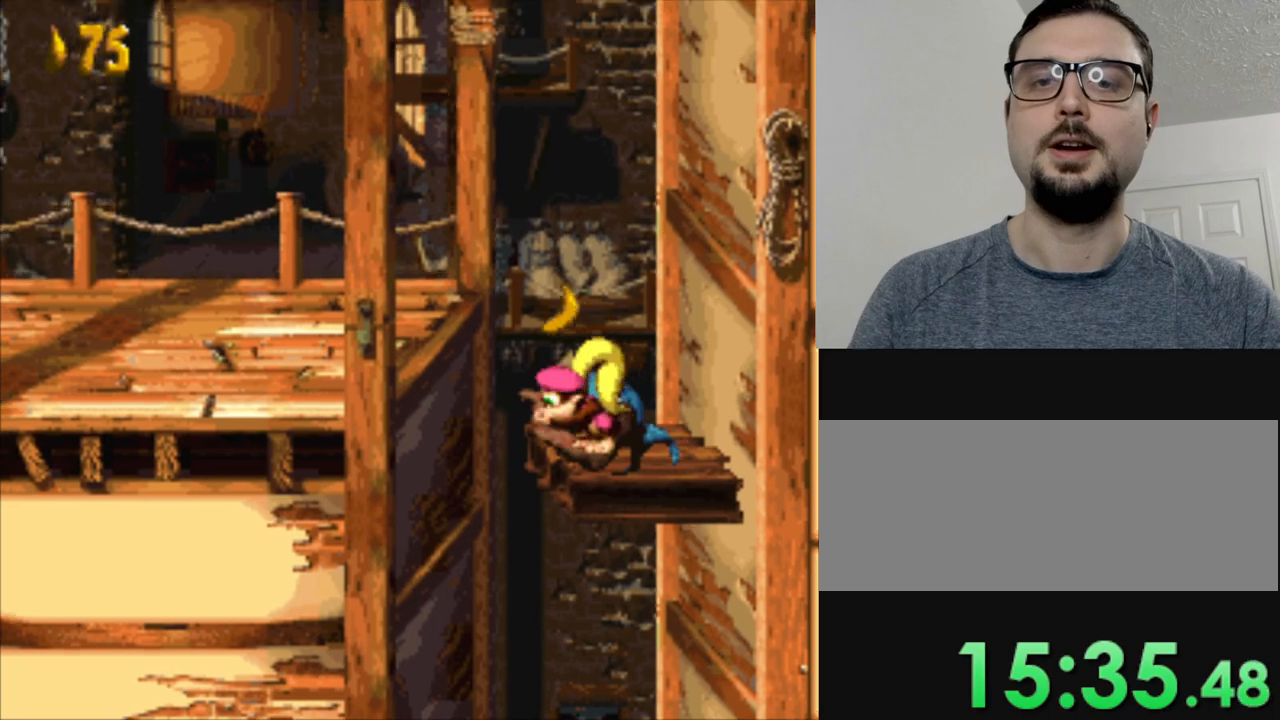
{"buttons": ["Y", "DPAD_LEFT"], "events": [[317, "B", "up"]]}
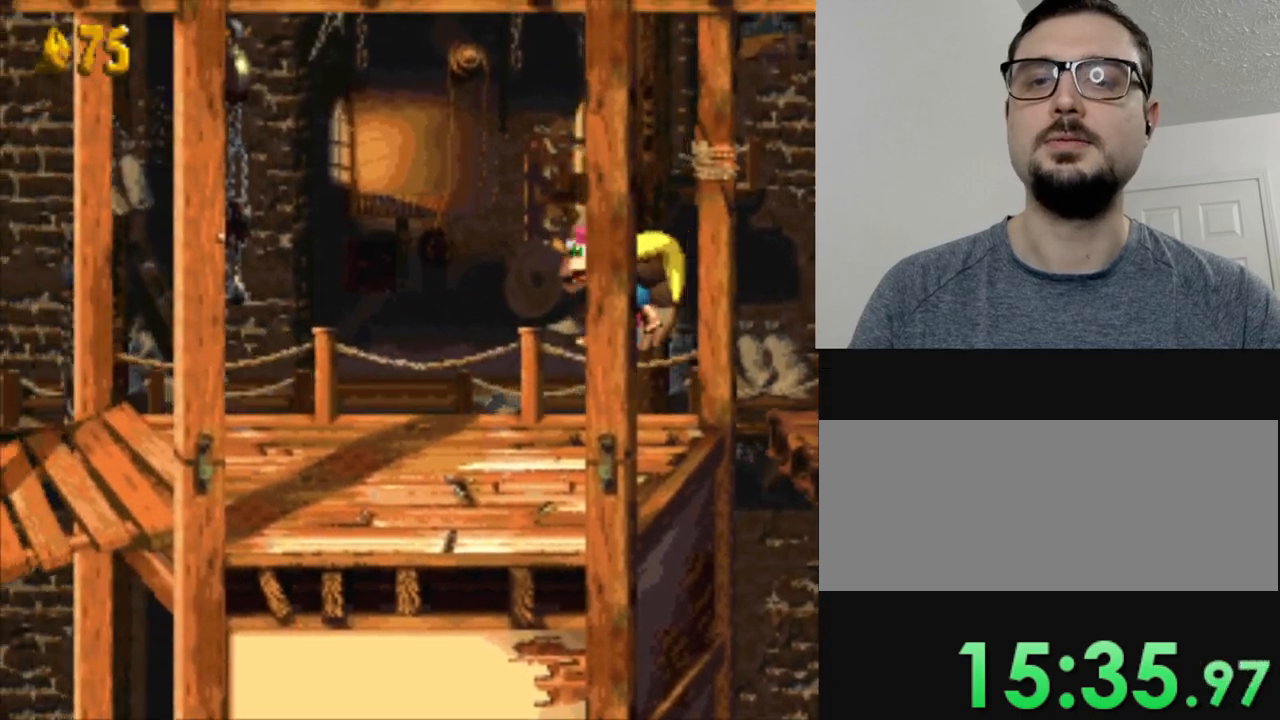
{"buttons": ["Y", "DPAD_LEFT"], "events": []}
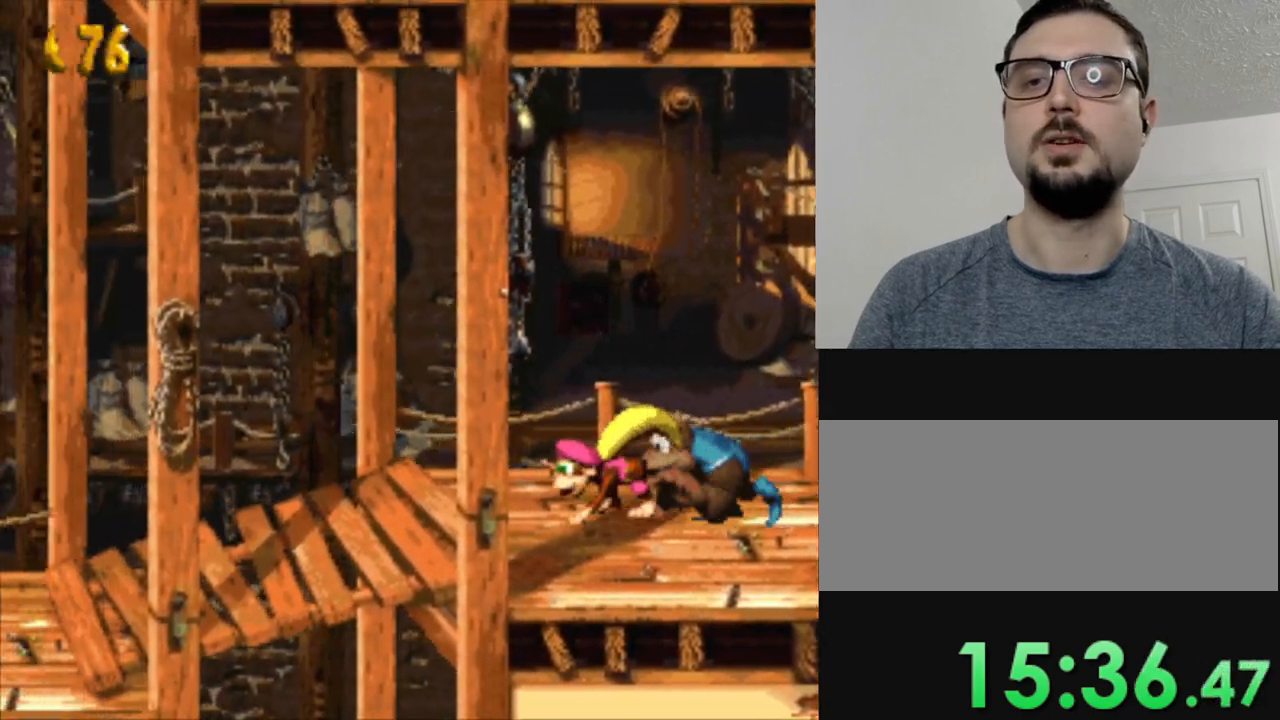
{"buttons": ["Y", "DPAD_LEFT"], "events": []}
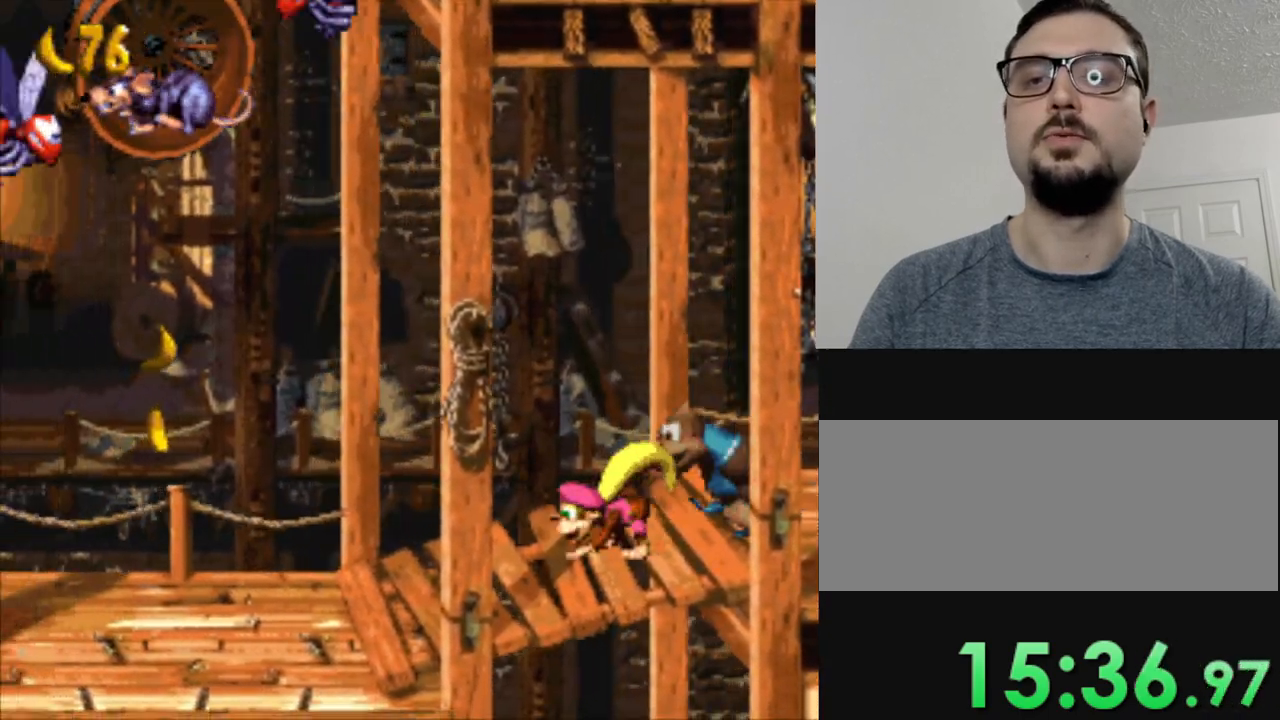
{"buttons": ["Y", "DPAD_LEFT"], "events": []}
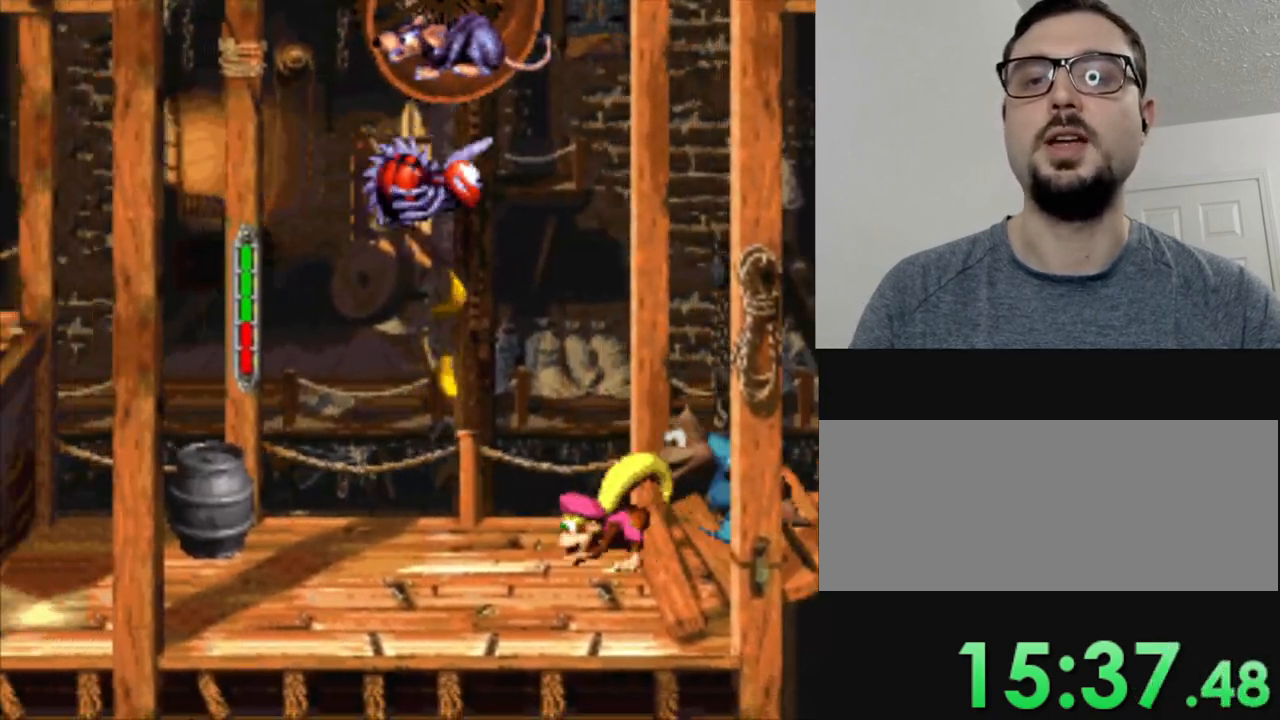
{"buttons": ["Y", "DPAD_LEFT"], "events": []}
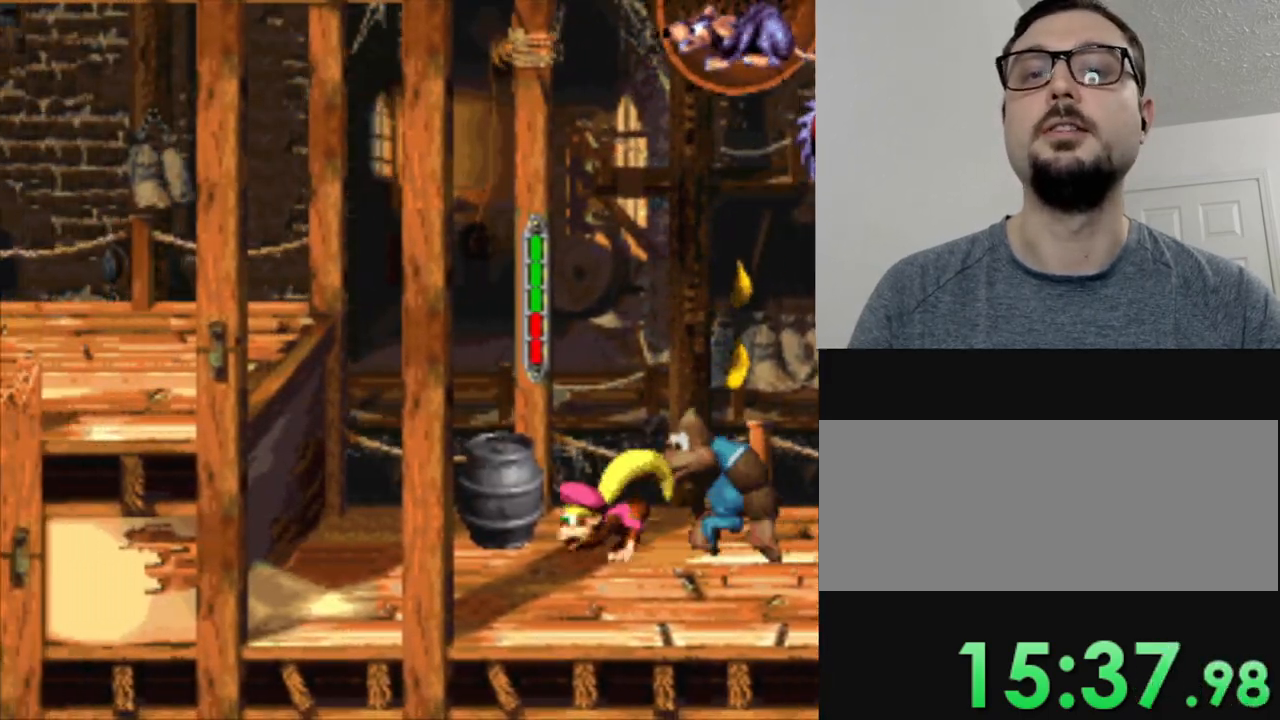
{"buttons": ["Y", "DPAD_RIGHT"], "events": [[100, "DPAD_LEFT", "up"], [267, "DPAD_RIGHT", "down"]]}
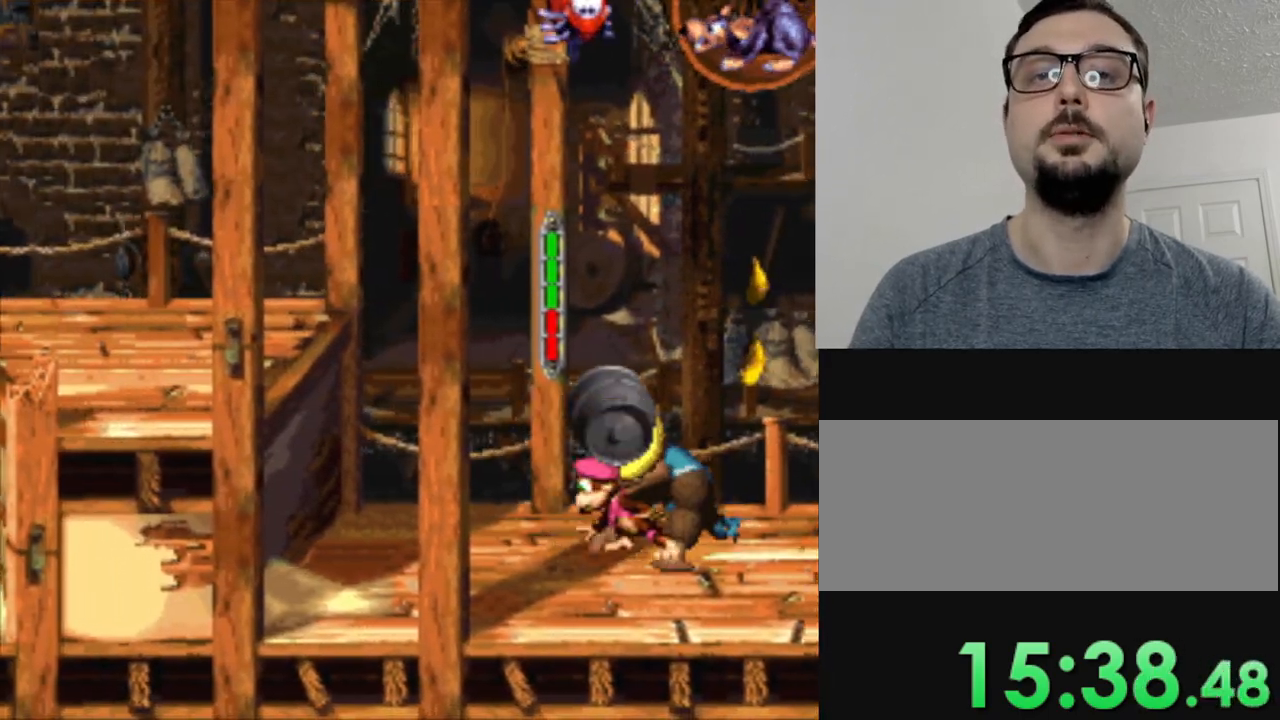
{"buttons": ["Y", "DPAD_LEFT"], "events": [[317, "DPAD_RIGHT", "up"], [500, "DPAD_LEFT", "down"]]}